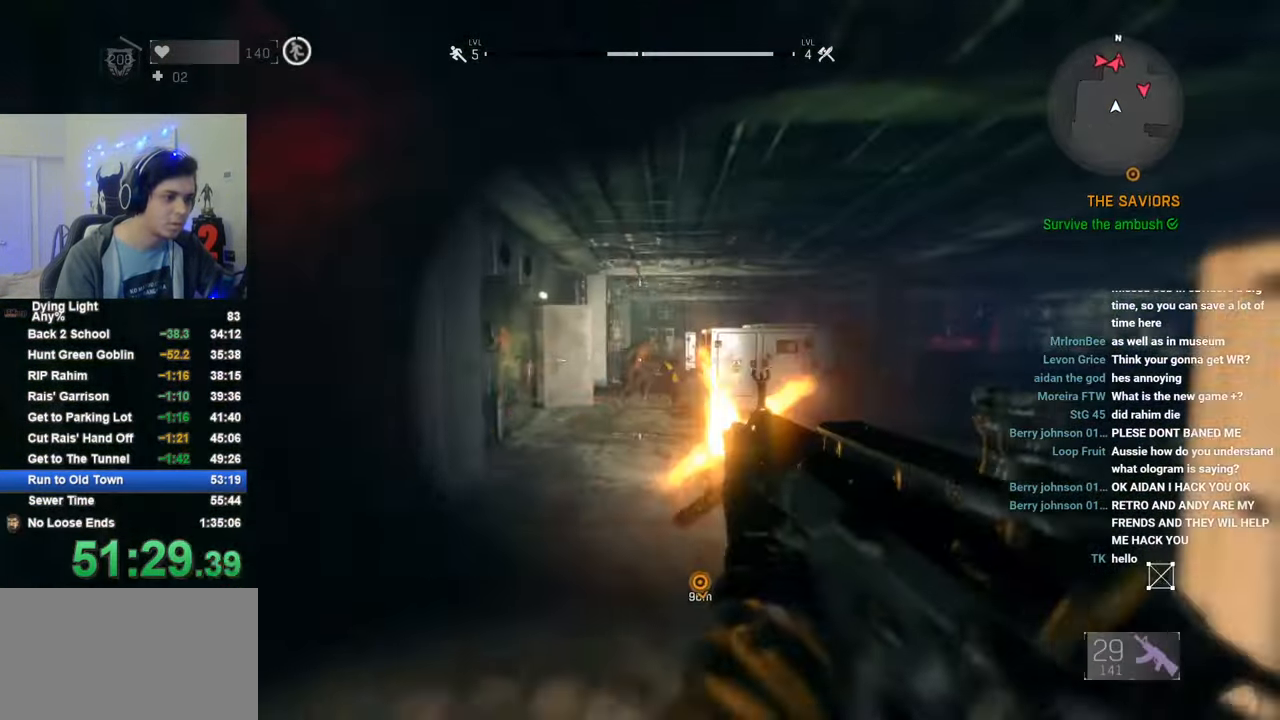
Gameplay with keyboard and mouse; each line is a JSON object with the keys and mouse buttons held at the frame after it. "events" lists presses ("down") and releases ("up") of "1", "2", "3", "4", "5", "a", "alt", "c", "caps_lock", "ctrl", "d", "e", "f", "g", "q", "r", "s", "shift", "space", "t", "tab", "v", "w", "x", "z", "mouse_left", "mouse_wheel" and "mouse_right" between this image and that frame as [ms after this image, input, new state], when the widget could be followed in between. "mouse_left", "mouse_wheel", "mouse_right" = the "left", "wheel", "right" buttons of the "mouse" list. No other keys are recorded. "wheel" means that the mouse wheel is clicked or scrolled. "mouse_move" is the direction in which the mouse moves at that frame (one of eight, or "still"), when it could be read.
{"keys": ["shift", "w"], "mouse": ["left", "right"], "mouse_move": "still", "events": [[33, "mouse_right", "down"]]}
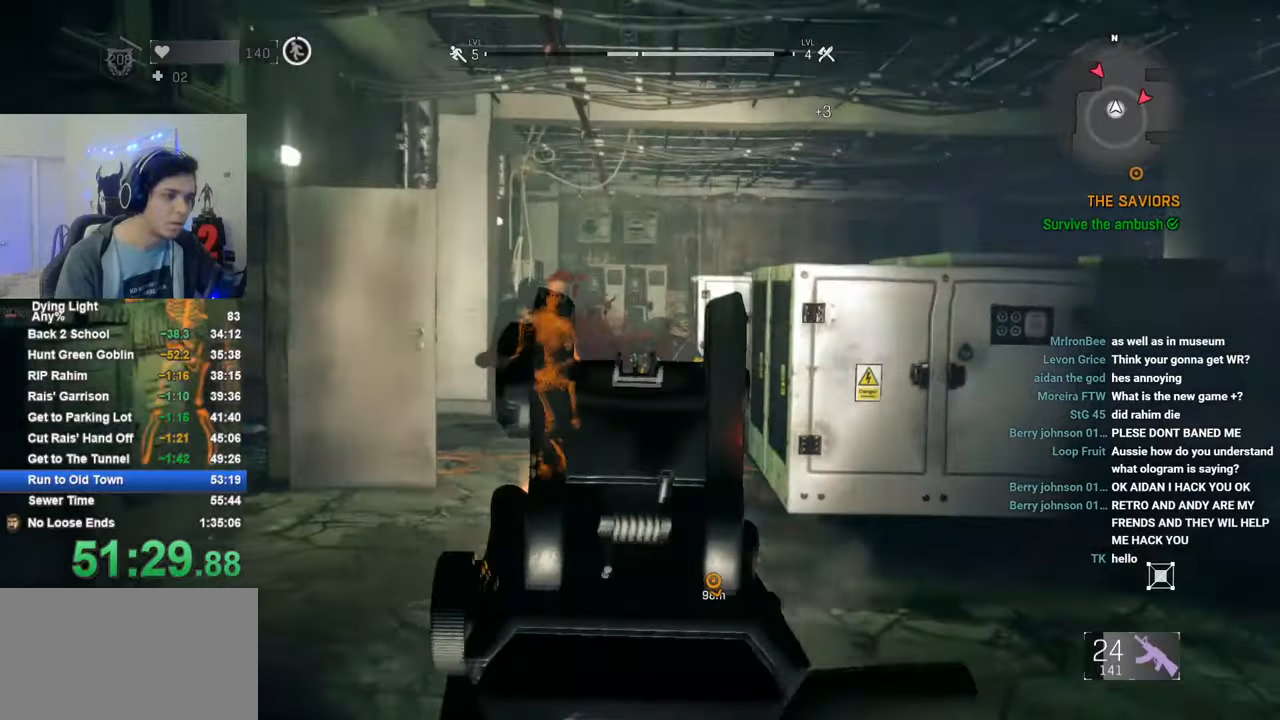
{"keys": ["d", "shift", "w"], "mouse": [], "mouse_move": "left", "events": [[283, "mouse_right", "up"], [316, "mouse_left", "up"], [466, "d", "down"]]}
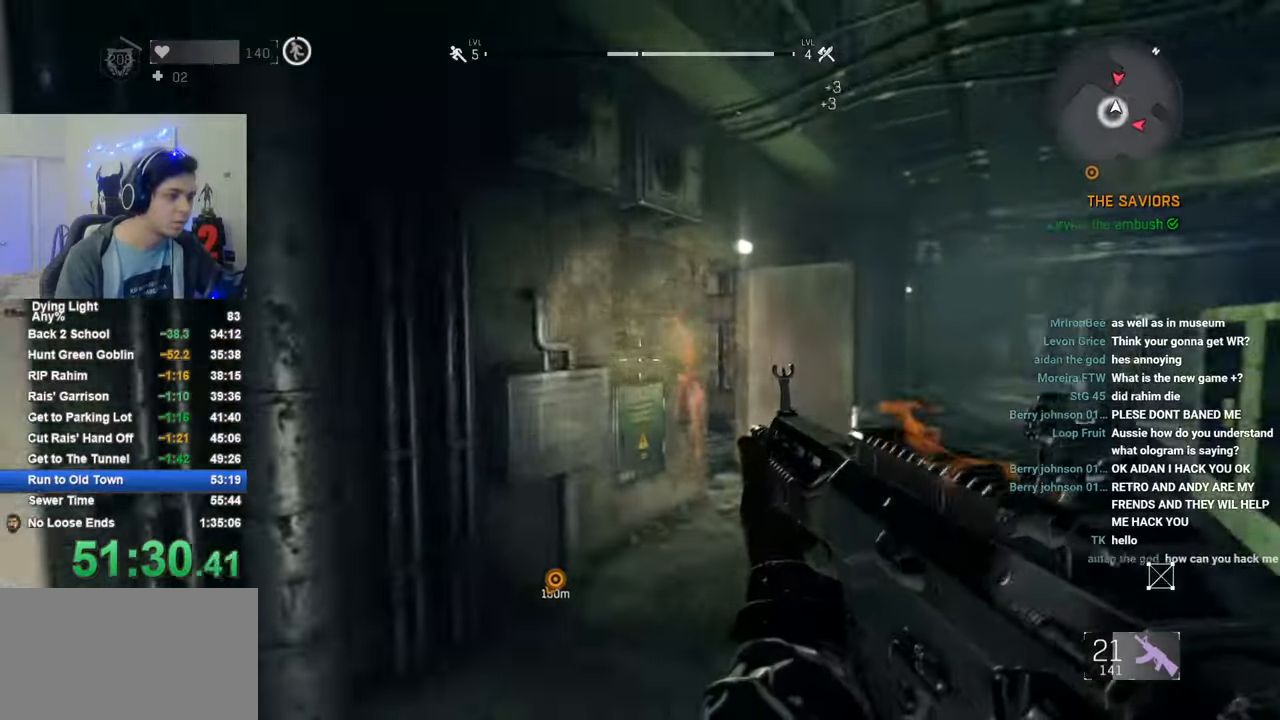
{"keys": ["shift", "w"], "mouse": ["left"], "mouse_move": "left", "events": [[433, "d", "up"], [433, "mouse_left", "down"]]}
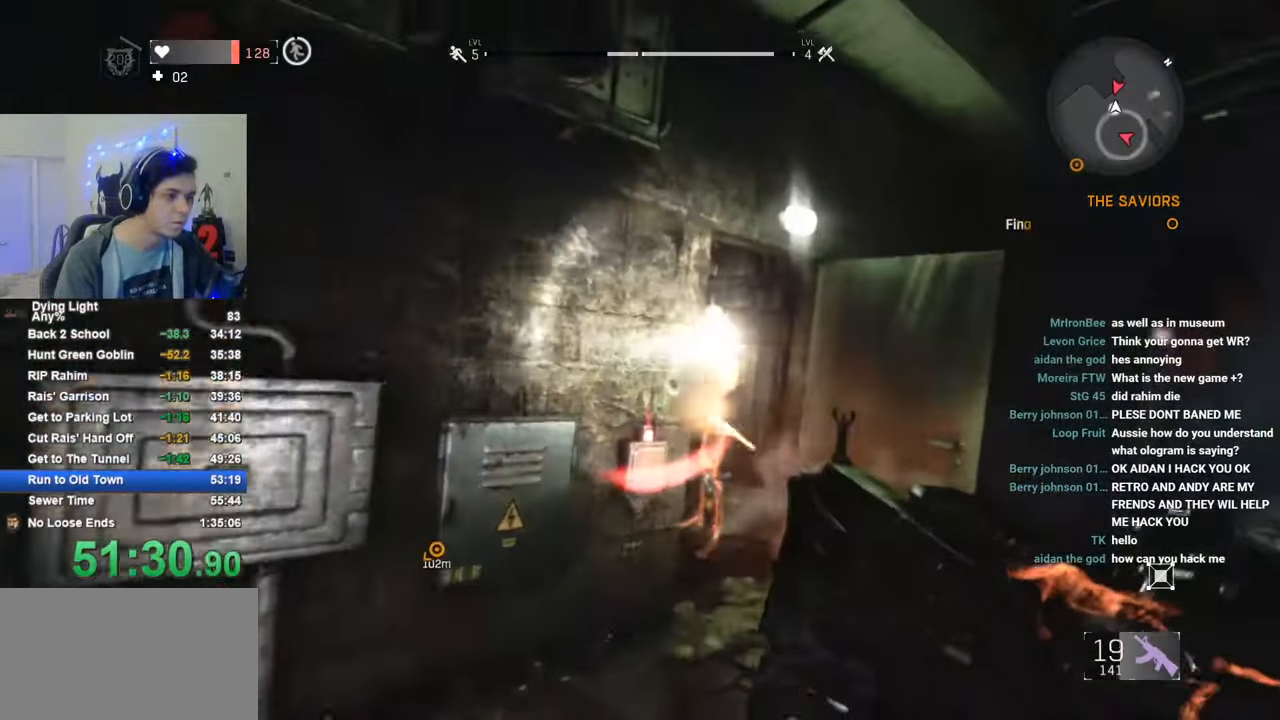
{"keys": ["shift", "w"], "mouse": ["left"], "mouse_move": "left", "events": [[266, "d", "down"], [450, "d", "up"]]}
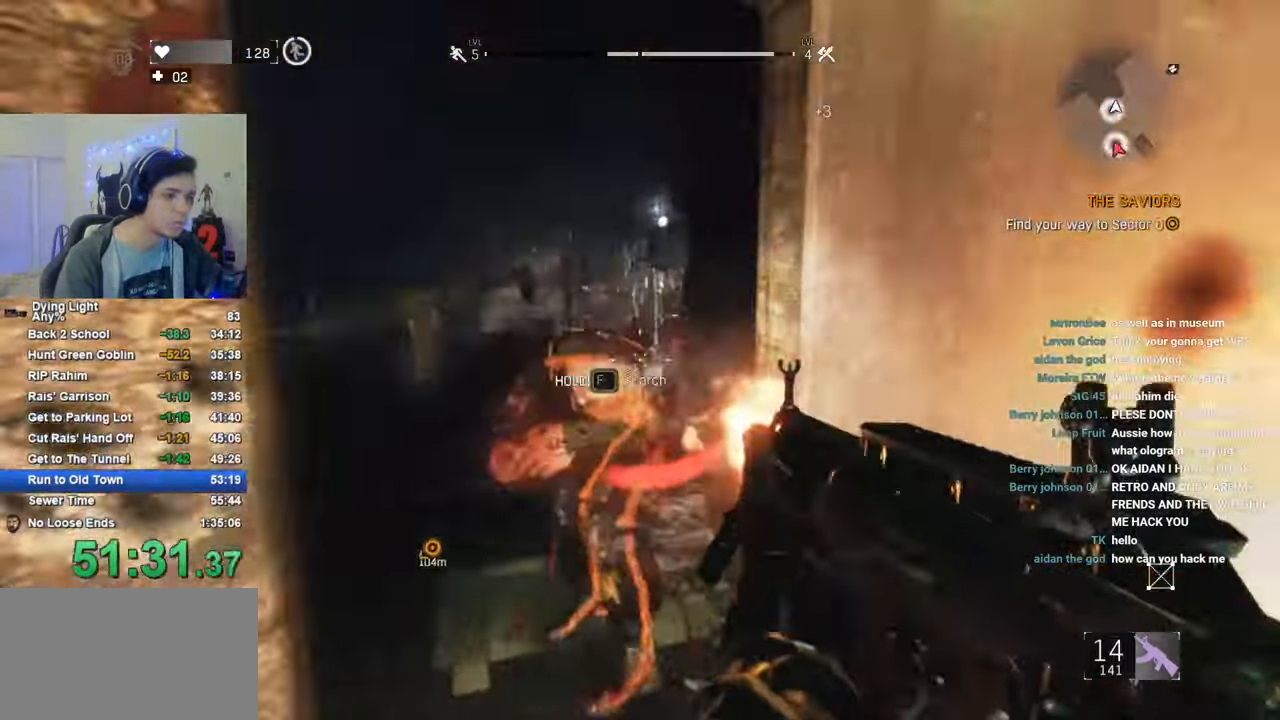
{"keys": ["shift", "w"], "mouse": [], "mouse_move": "still", "events": [[183, "mouse_left", "up"], [333, "r", "down"], [416, "r", "up"]]}
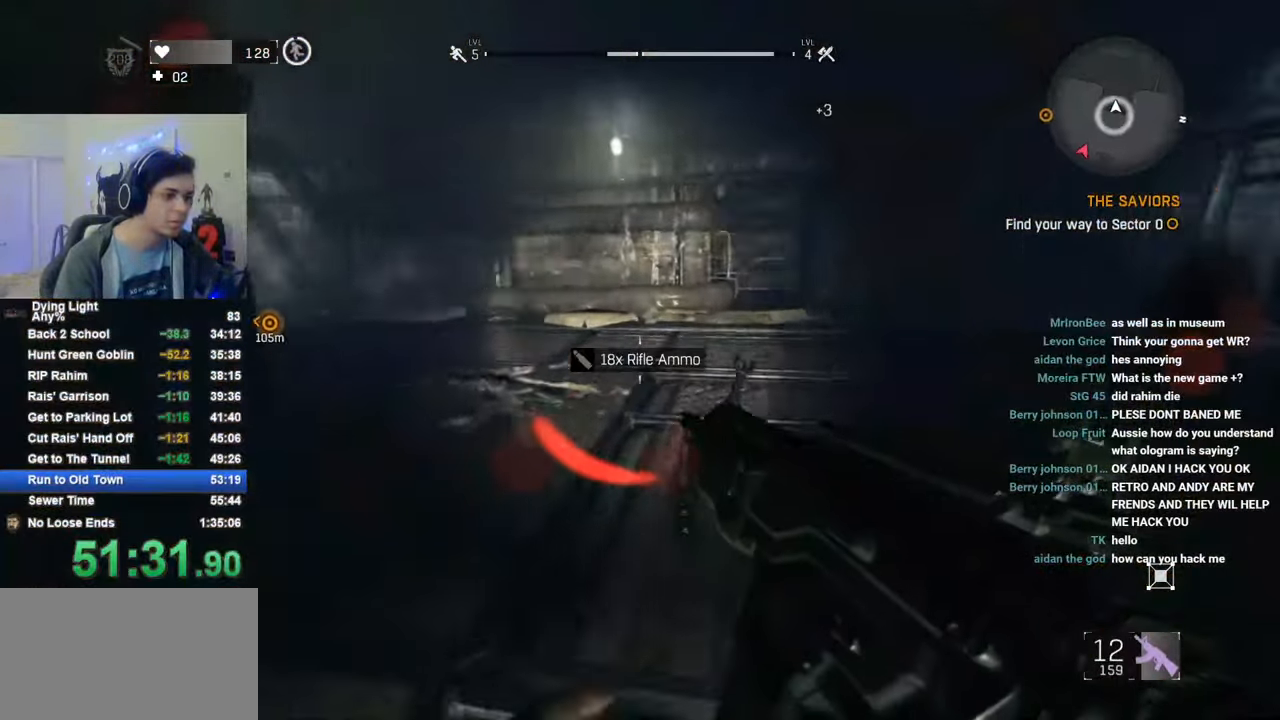
{"keys": ["1", "shift", "w"], "mouse": [], "mouse_move": "up", "events": [[333, "1", "down"]]}
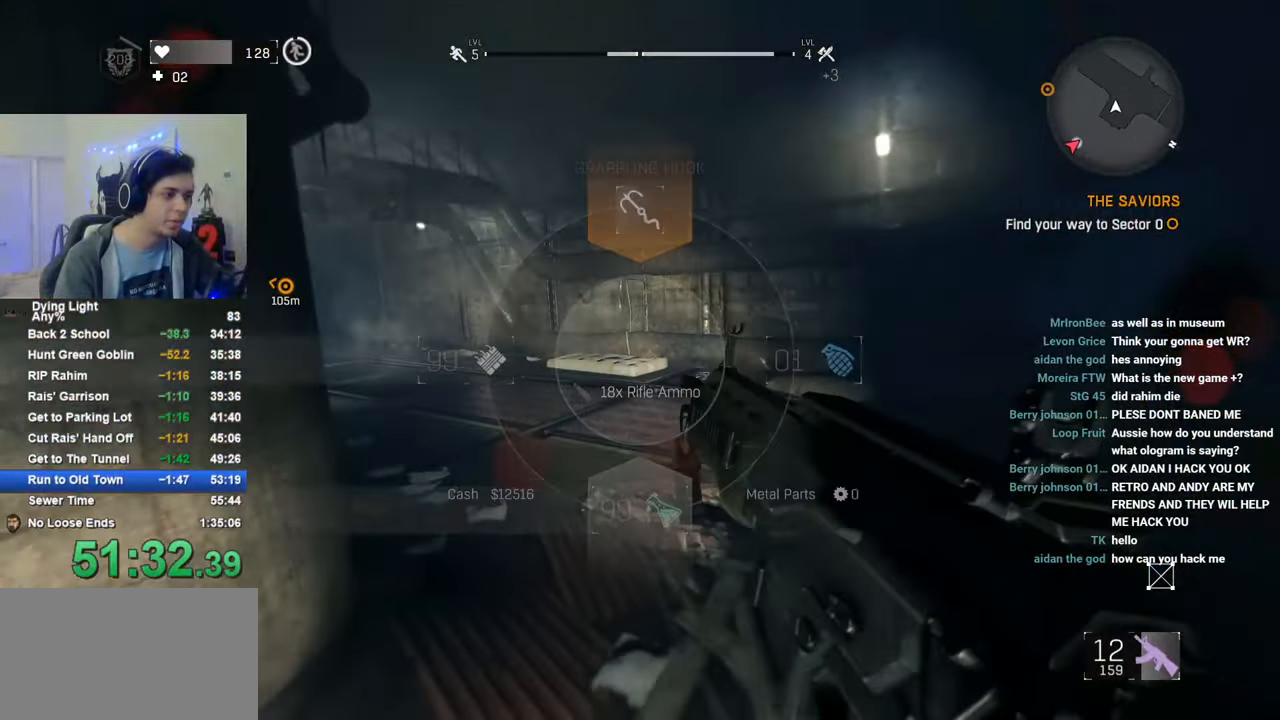
{"keys": ["shift", "w"], "mouse": [], "mouse_move": "left", "events": [[216, "1", "up"]]}
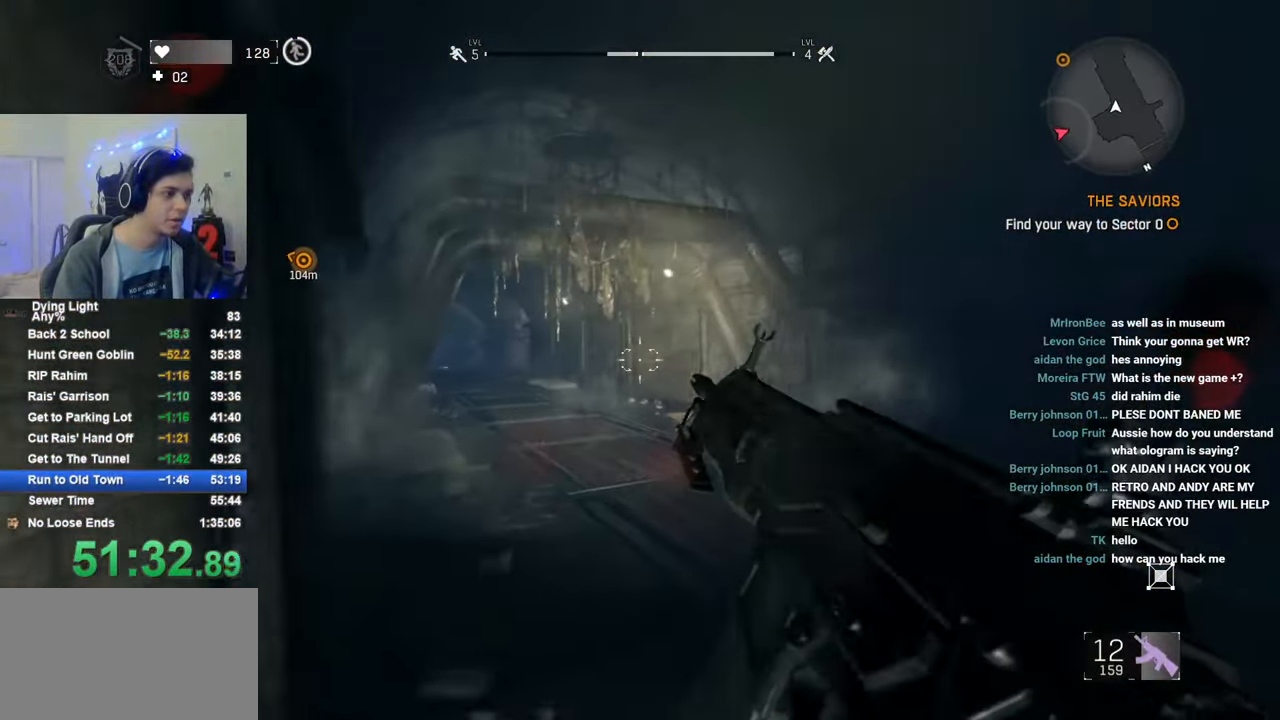
{"keys": ["shift", "w"], "mouse": [], "mouse_move": "still", "events": []}
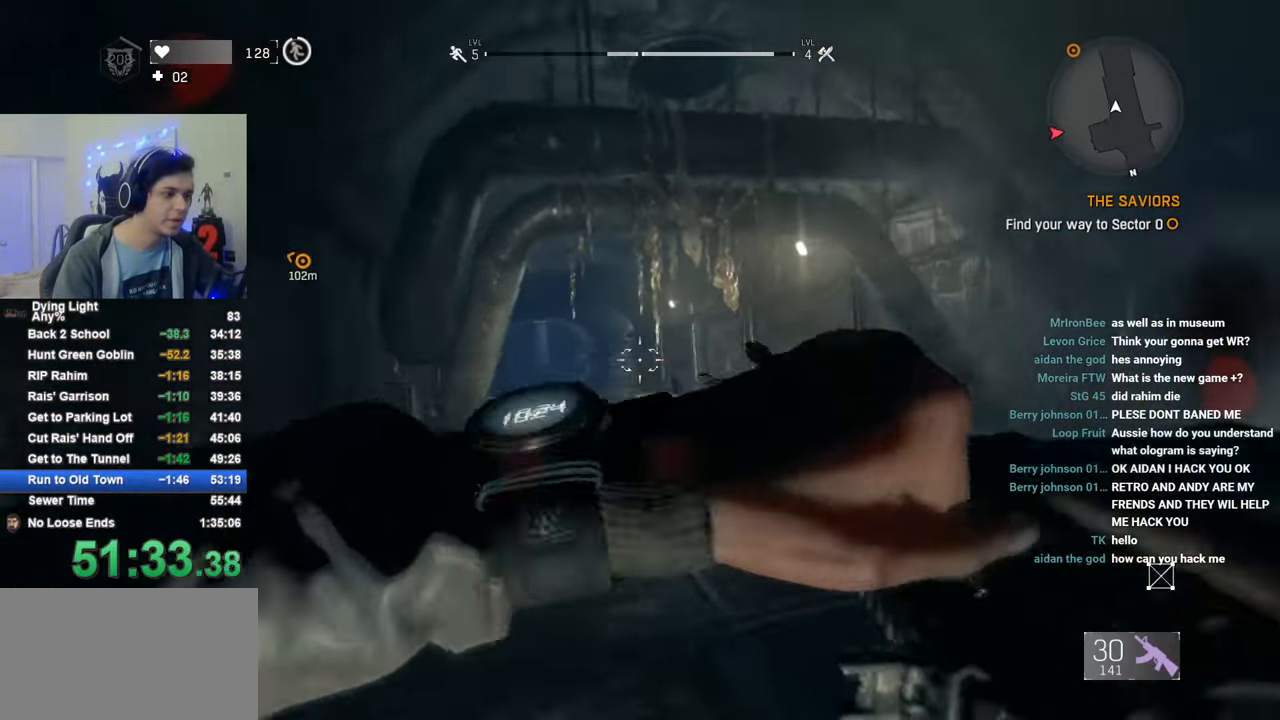
{"keys": ["shift", "w"], "mouse": [], "mouse_move": "still", "events": [[16, "mouse_wheel", "down"], [150, "mouse_wheel", "up"]]}
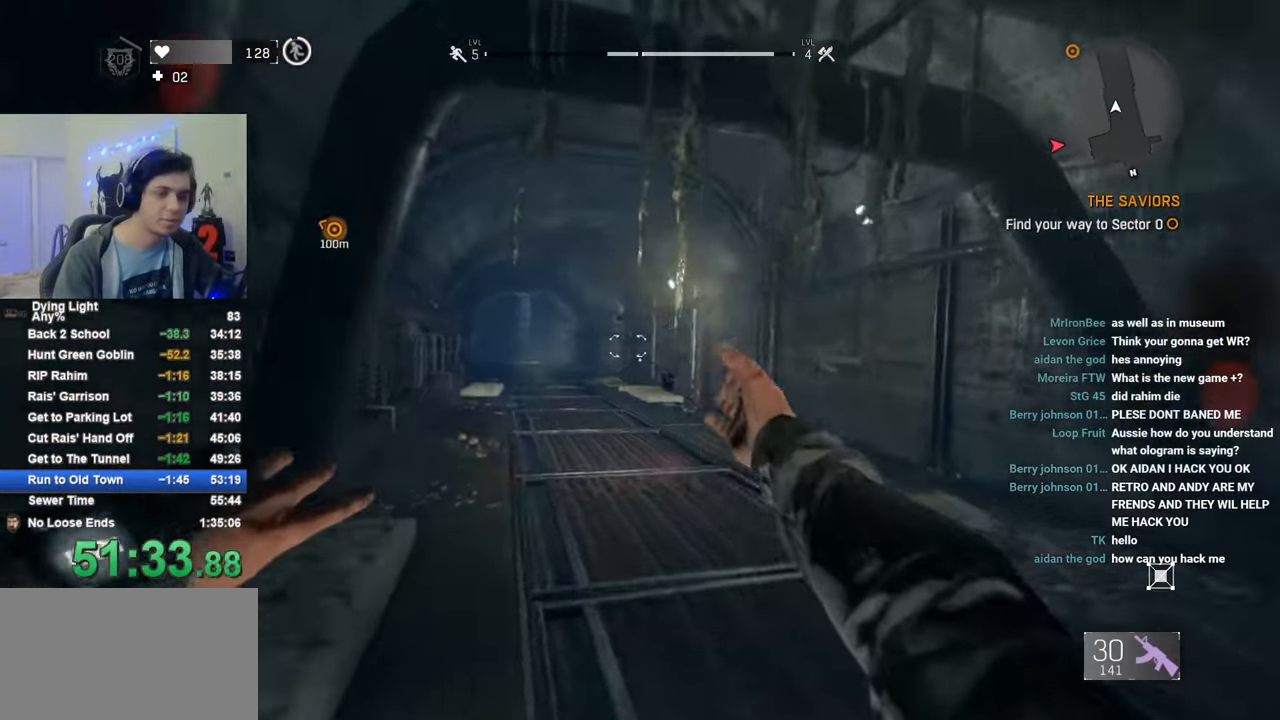
{"keys": ["shift", "w"], "mouse": [], "mouse_move": "still", "events": []}
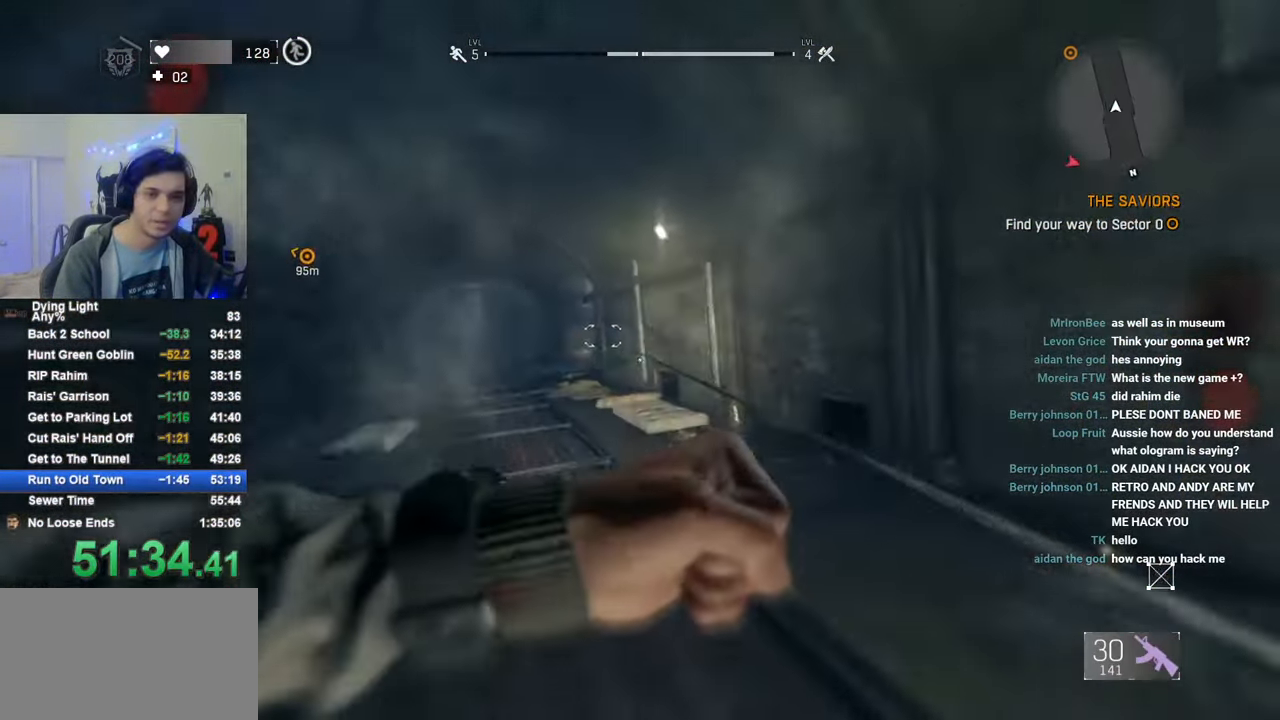
{"keys": ["shift", "w"], "mouse": [], "mouse_move": "still", "events": []}
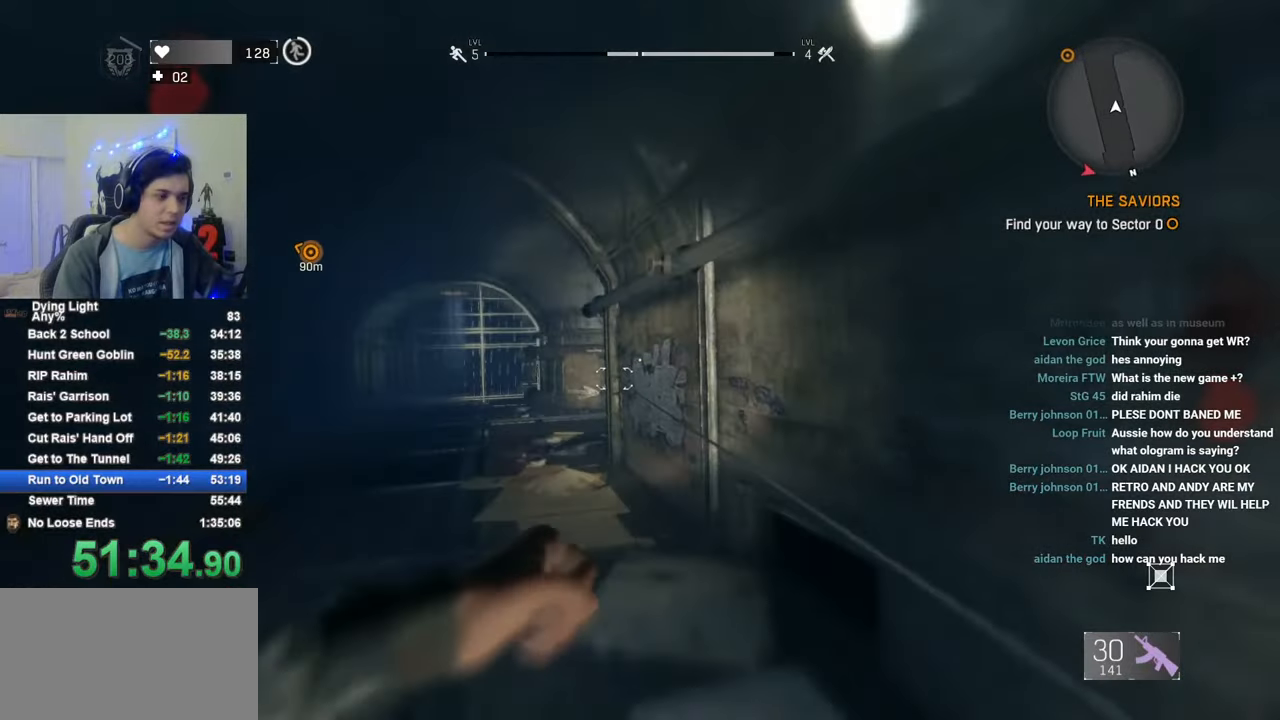
{"keys": ["shift", "w"], "mouse": [], "mouse_move": "left", "events": [[383, "c", "down"], [483, "c", "up"]]}
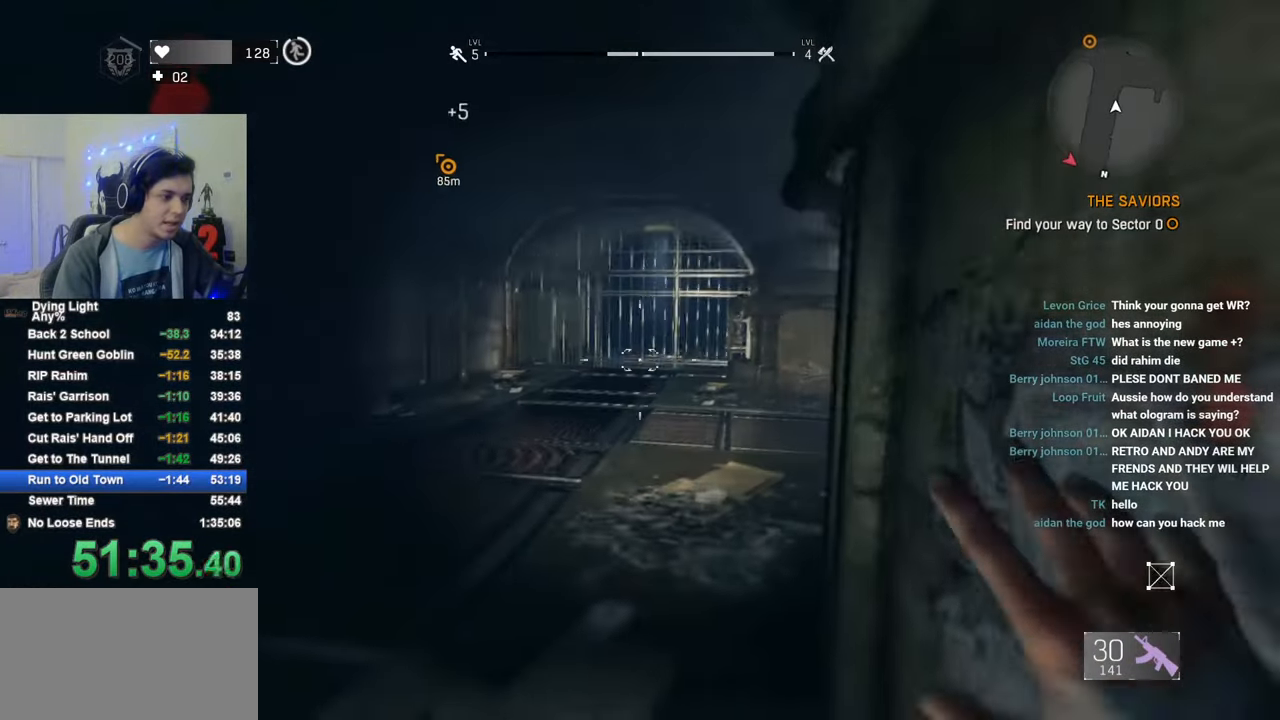
{"keys": ["shift", "w"], "mouse": [], "mouse_move": "right", "events": []}
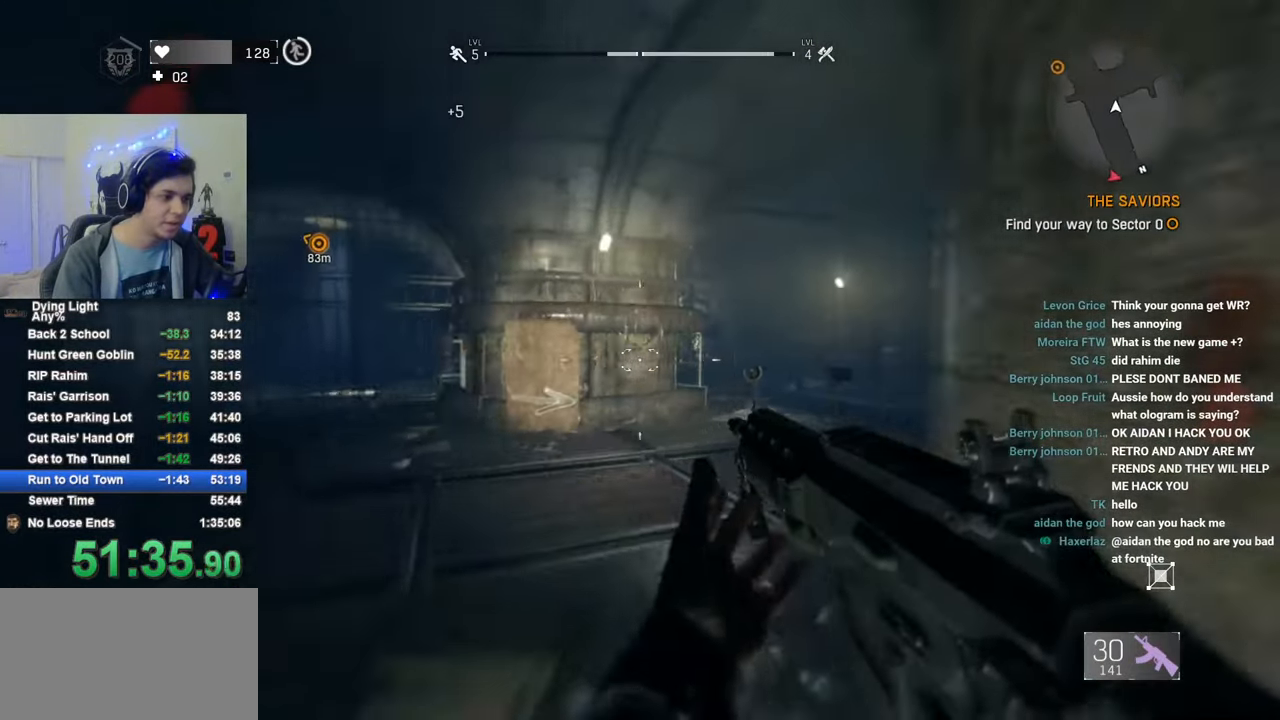
{"keys": ["shift", "w"], "mouse": [], "mouse_move": "right", "events": []}
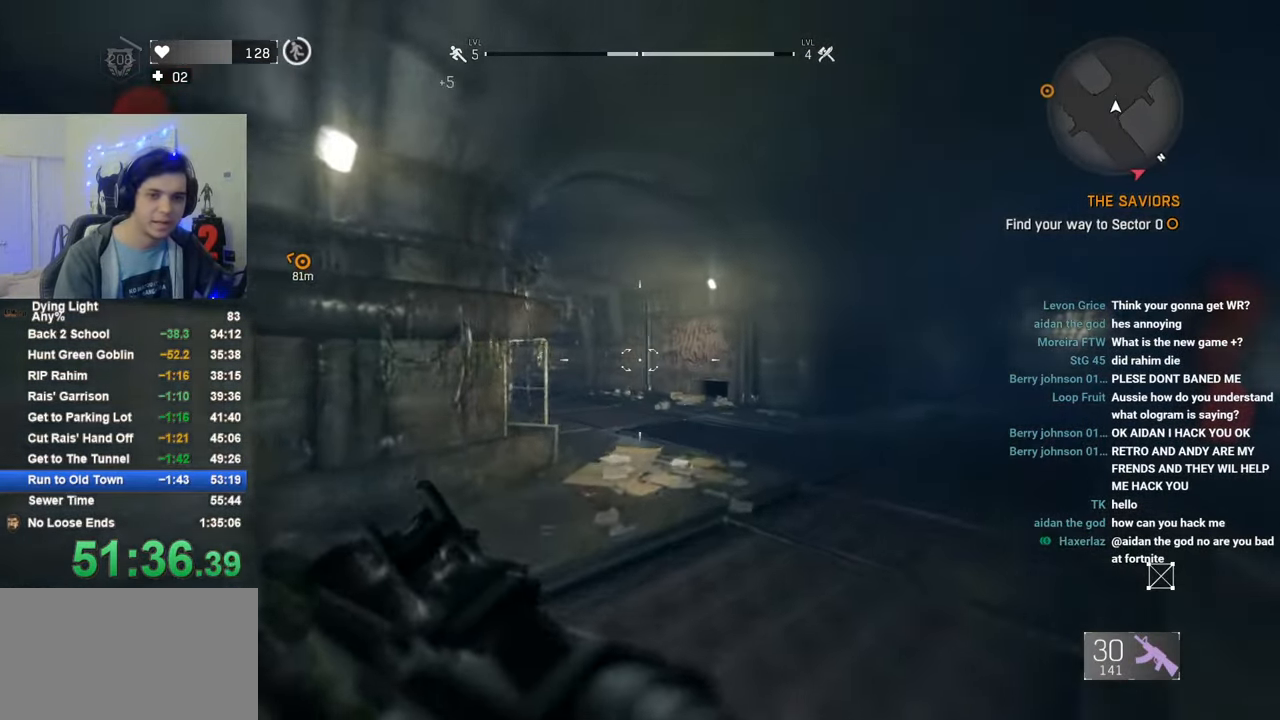
{"keys": ["d", "shift", "w"], "mouse": [], "mouse_move": "left", "events": [[150, "d", "down"]]}
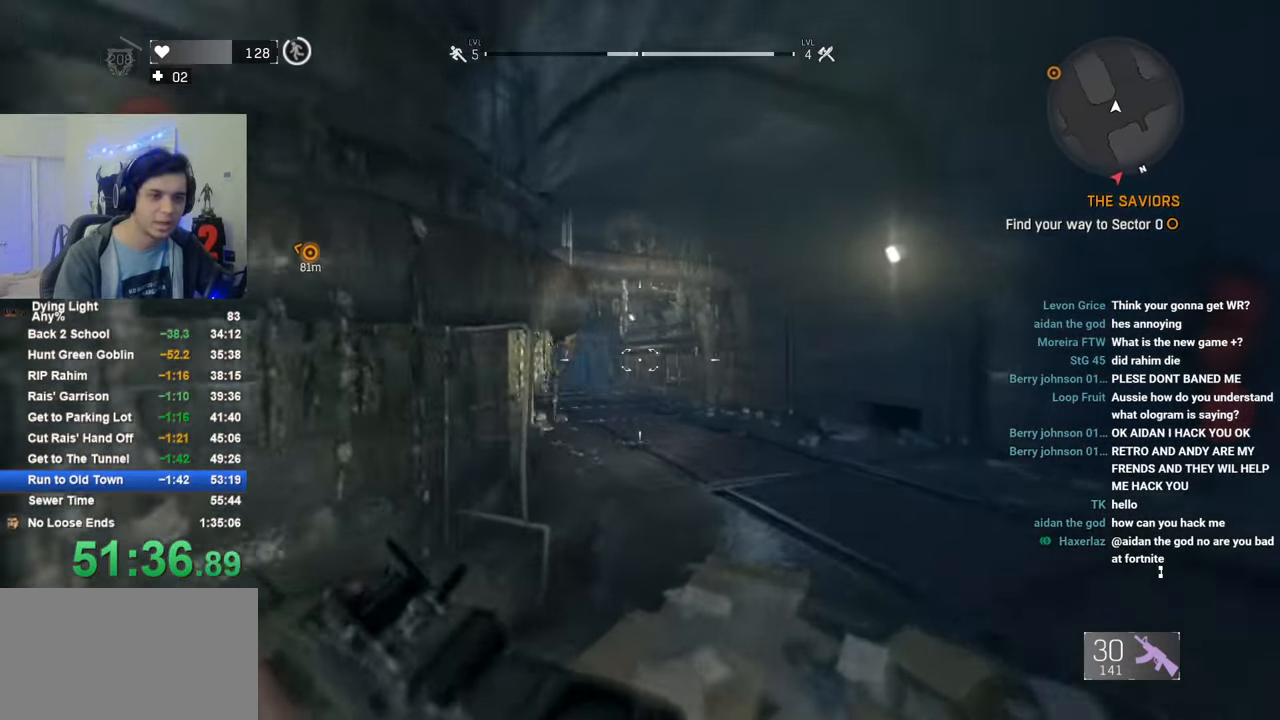
{"keys": ["shift", "w"], "mouse": [], "mouse_move": "still", "events": [[216, "d", "up"]]}
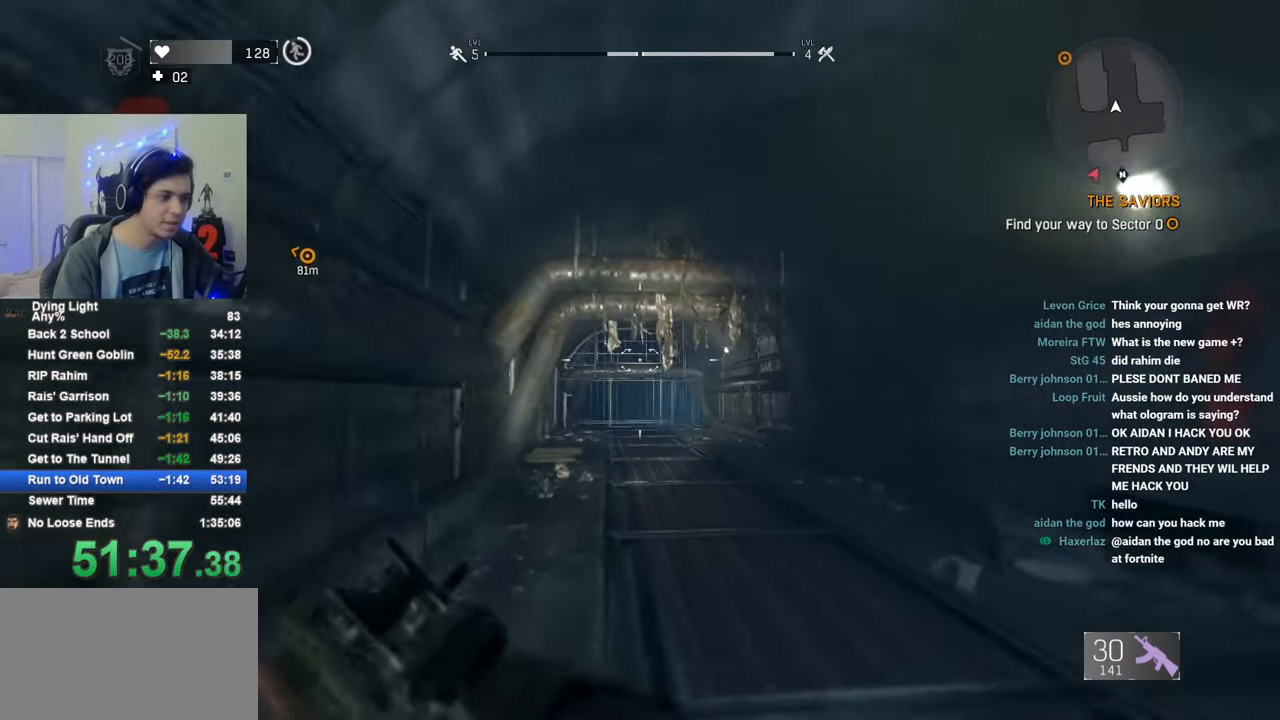
{"keys": ["shift", "w"], "mouse": [], "mouse_move": "still", "events": [[183, "mouse_wheel", "down"], [366, "mouse_wheel", "up"]]}
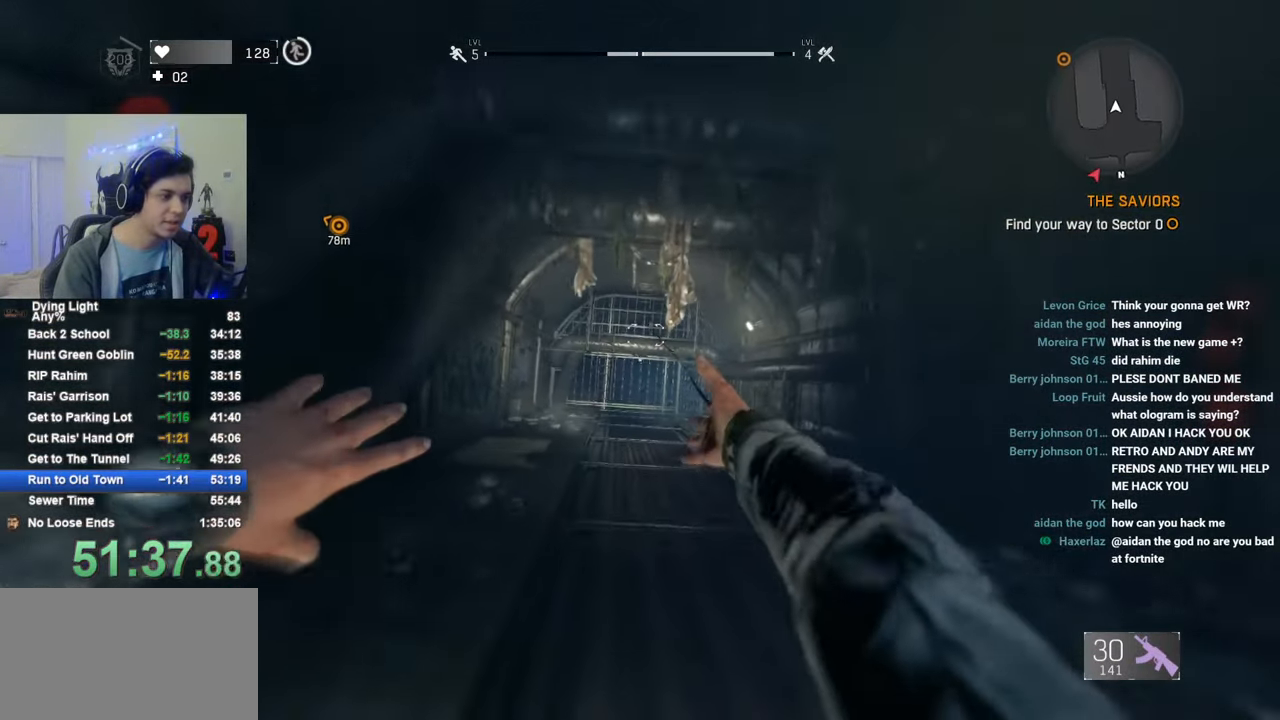
{"keys": ["1", "shift", "w"], "mouse": [], "mouse_move": "right", "events": [[150, "1", "down"]]}
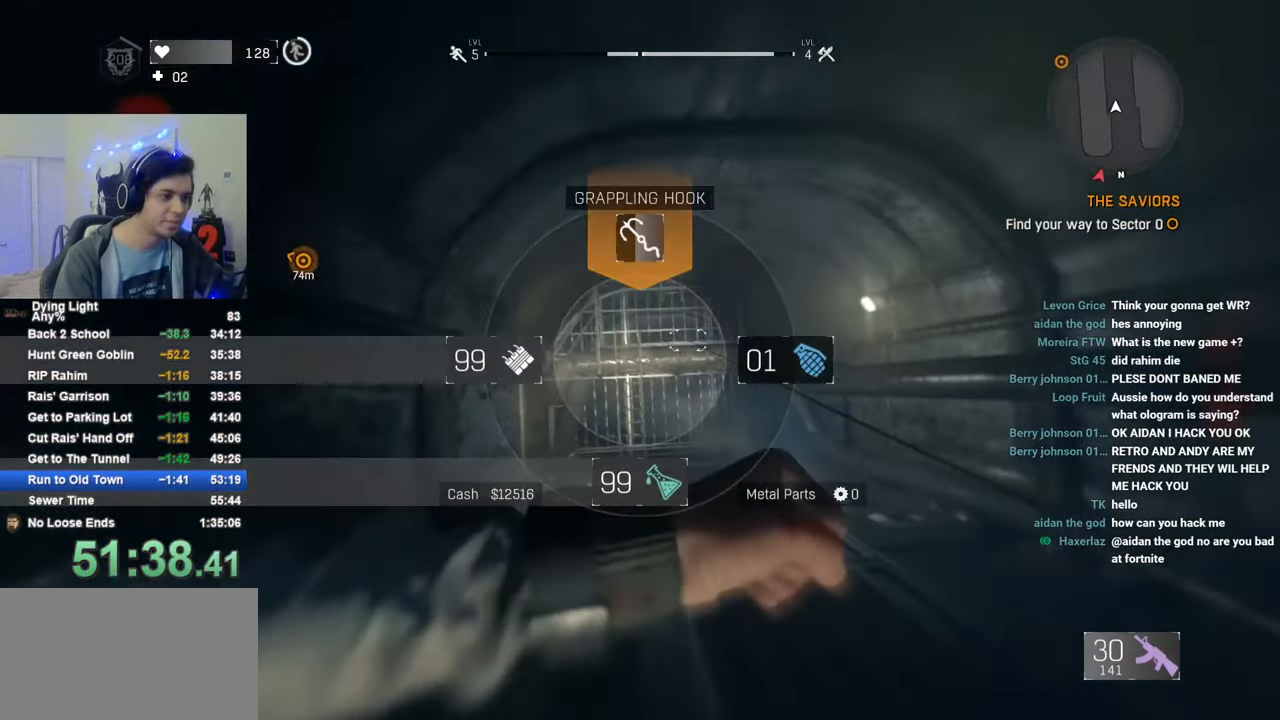
{"keys": ["shift", "w"], "mouse": [], "mouse_move": "up", "events": [[300, "1", "up"]]}
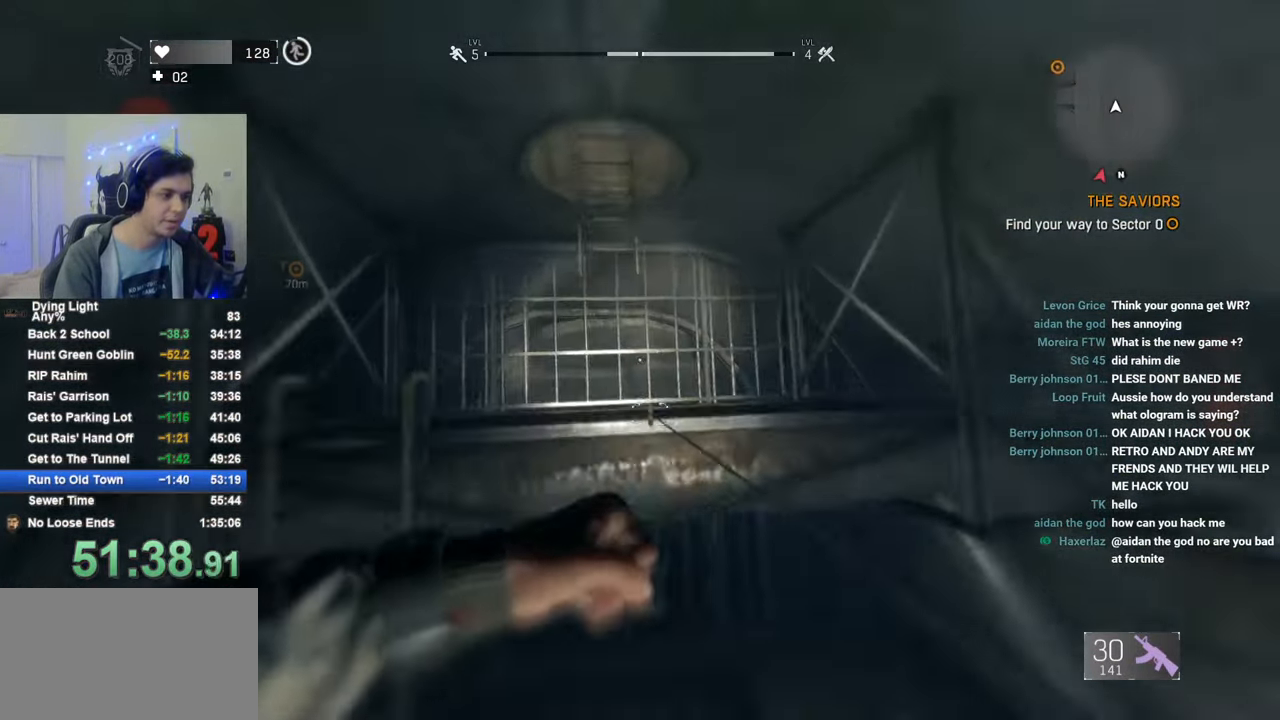
{"keys": ["w"], "mouse": [], "mouse_move": "left", "events": [[233, "shift", "up"], [283, "w", "up"], [416, "w", "down"]]}
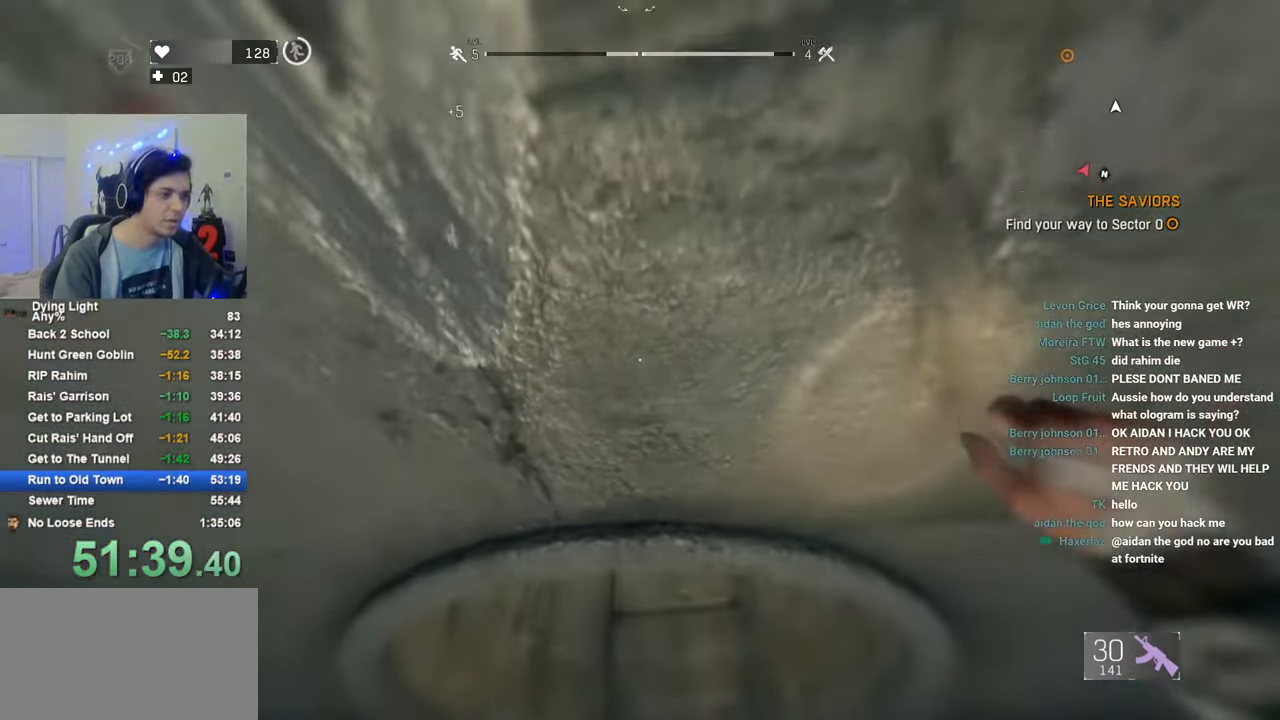
{"keys": [], "mouse": [], "mouse_move": "still", "events": [[250, "w", "up"]]}
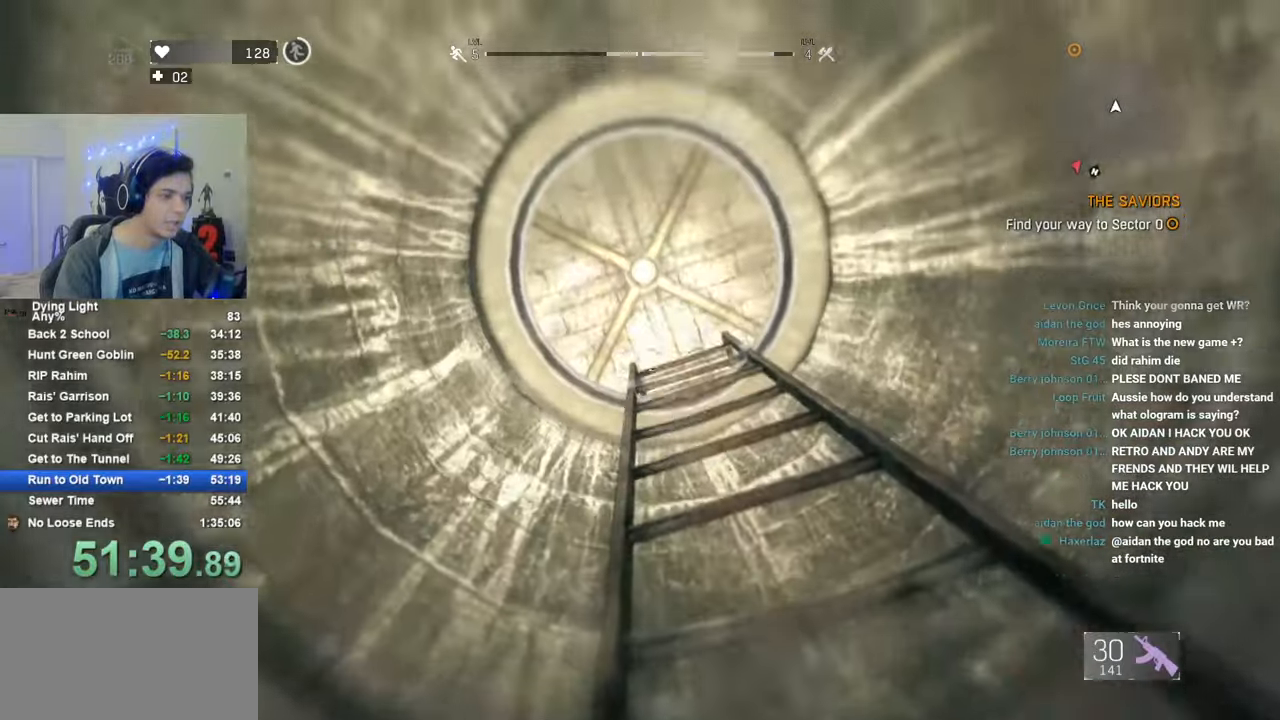
{"keys": ["shift", "w"], "mouse": [], "mouse_move": "still", "events": [[116, "mouse_wheel", "down"], [266, "mouse_wheel", "up"], [266, "shift", "down"], [266, "w", "down"]]}
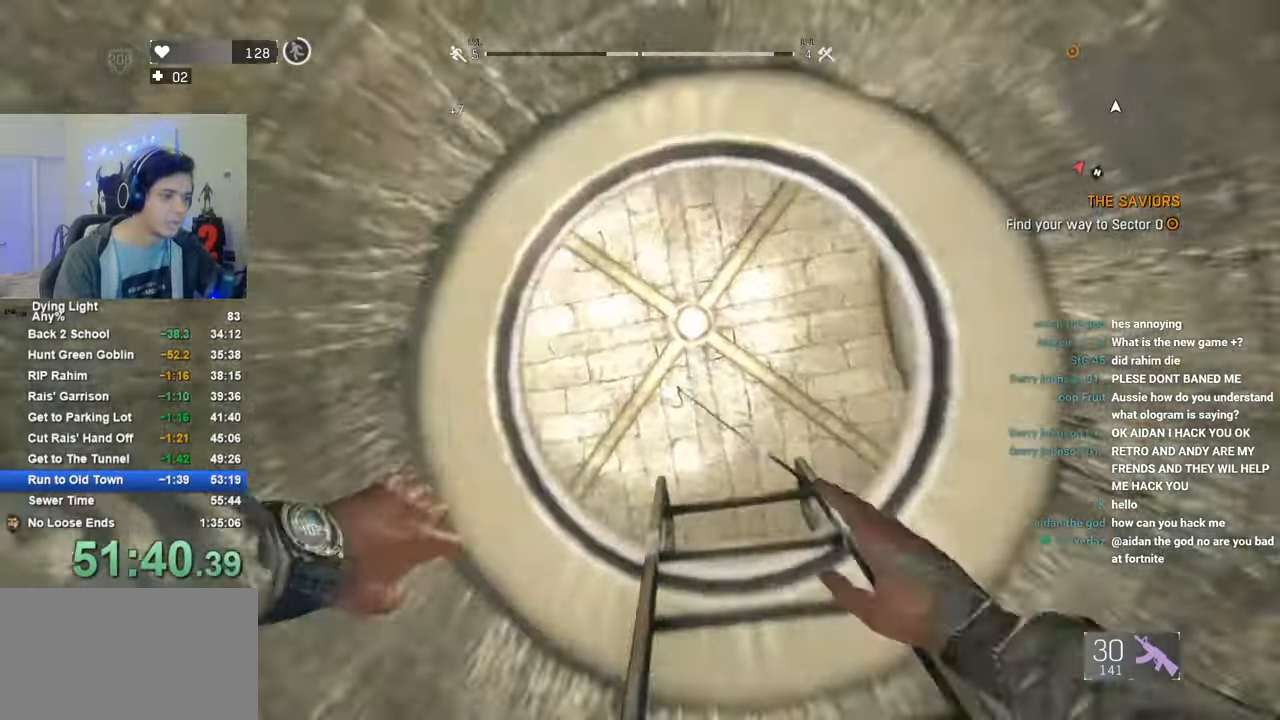
{"keys": ["shift", "w"], "mouse": [], "mouse_move": "down", "events": [[333, "c", "down"], [366, "c", "up"]]}
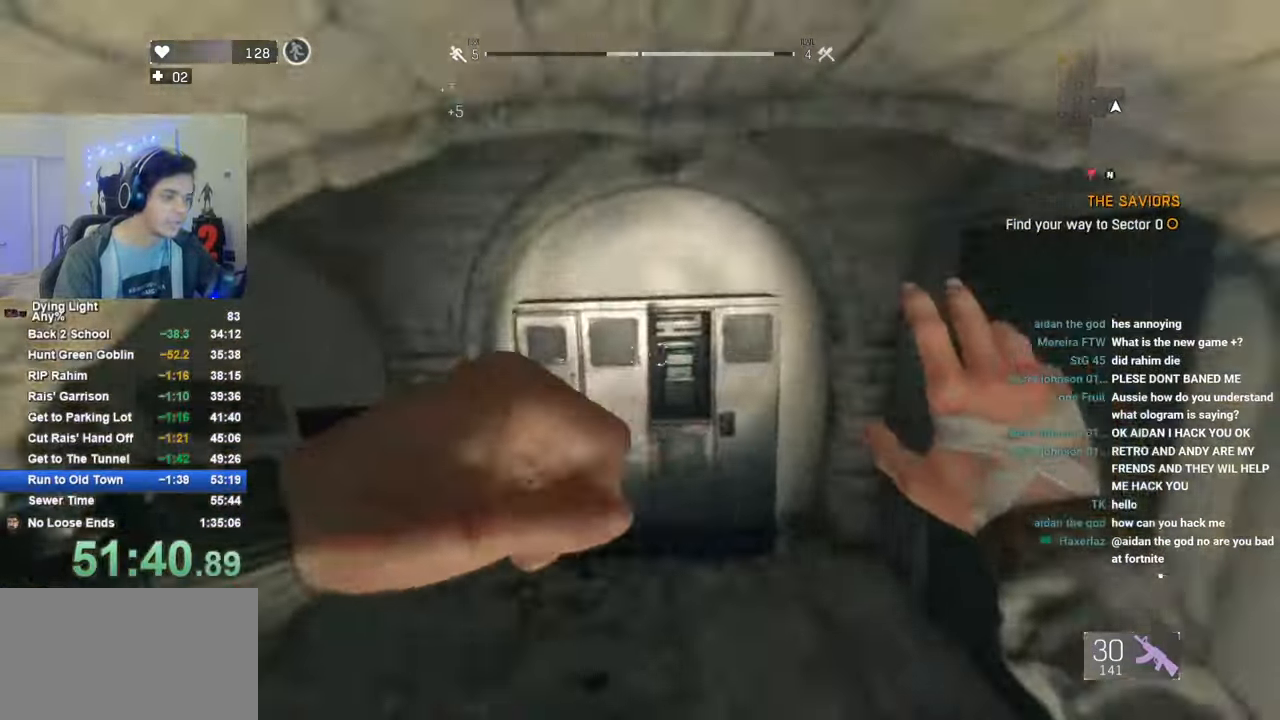
{"keys": ["shift", "w"], "mouse": [], "mouse_move": "left", "events": []}
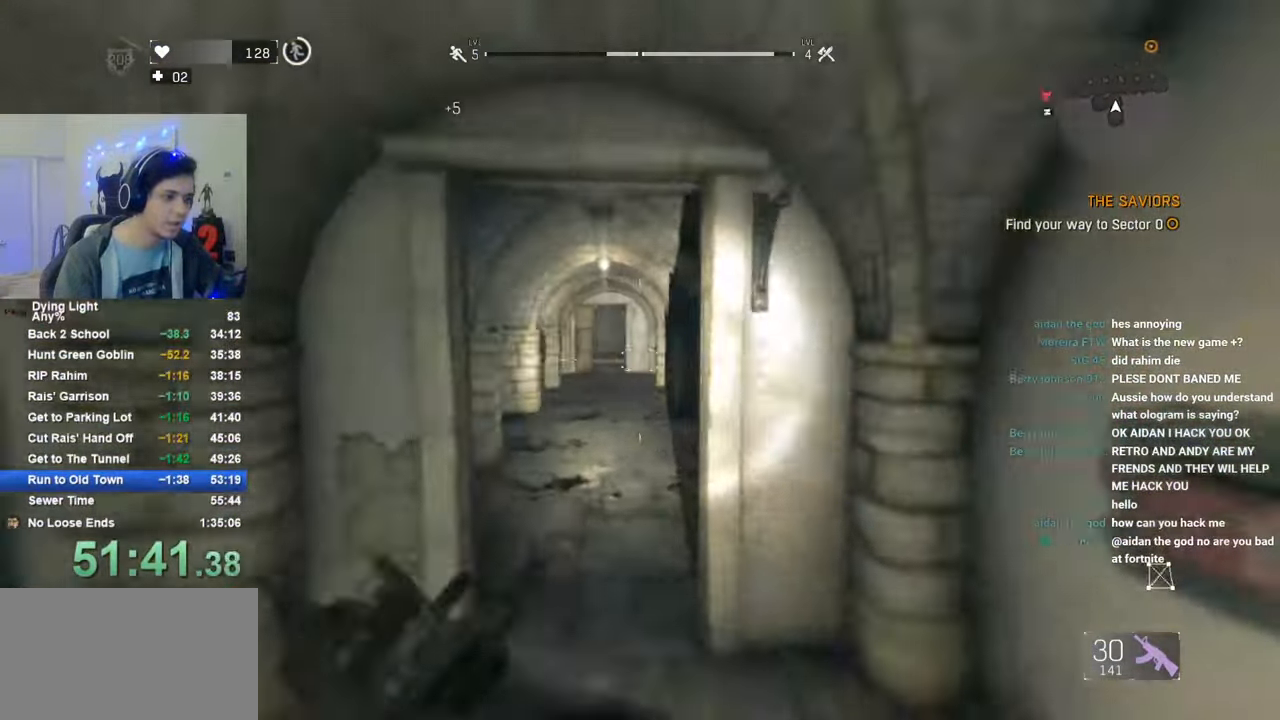
{"keys": ["shift", "w"], "mouse": ["wheel"], "mouse_move": "still", "events": [[400, "mouse_wheel", "down"]]}
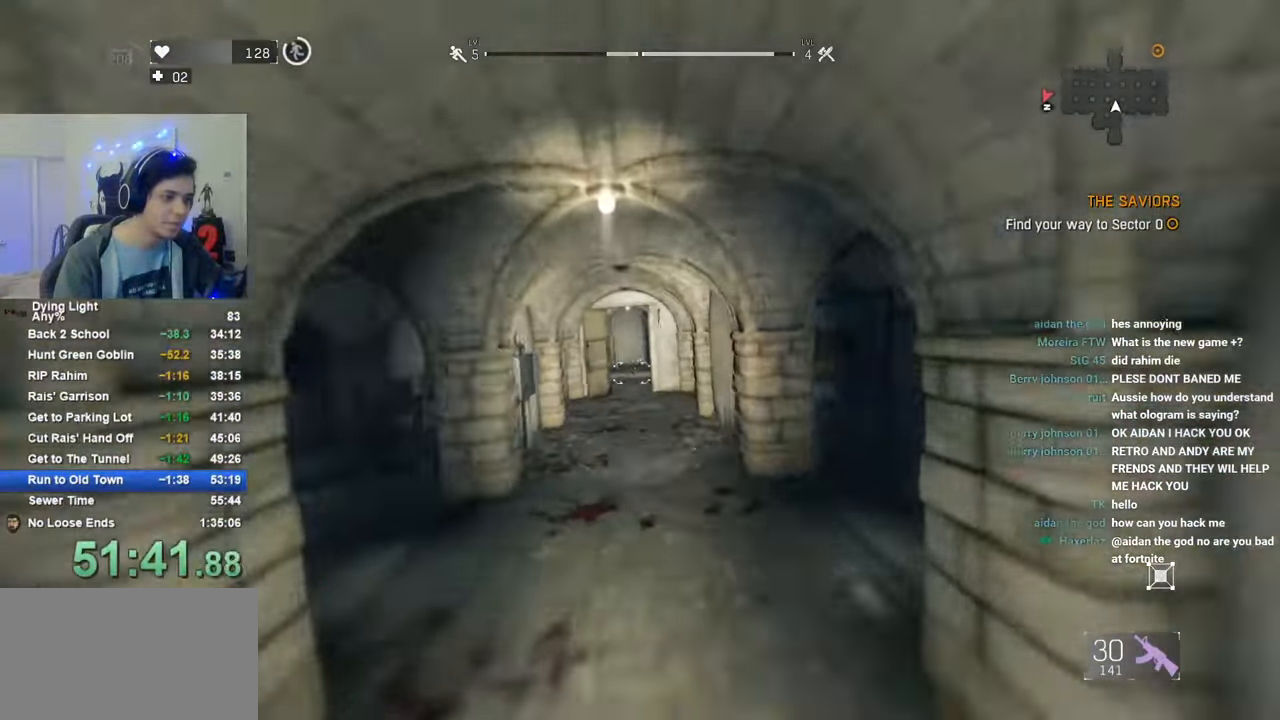
{"keys": ["1", "shift", "w"], "mouse": [], "mouse_move": "up", "events": [[50, "mouse_wheel", "up"], [316, "1", "down"]]}
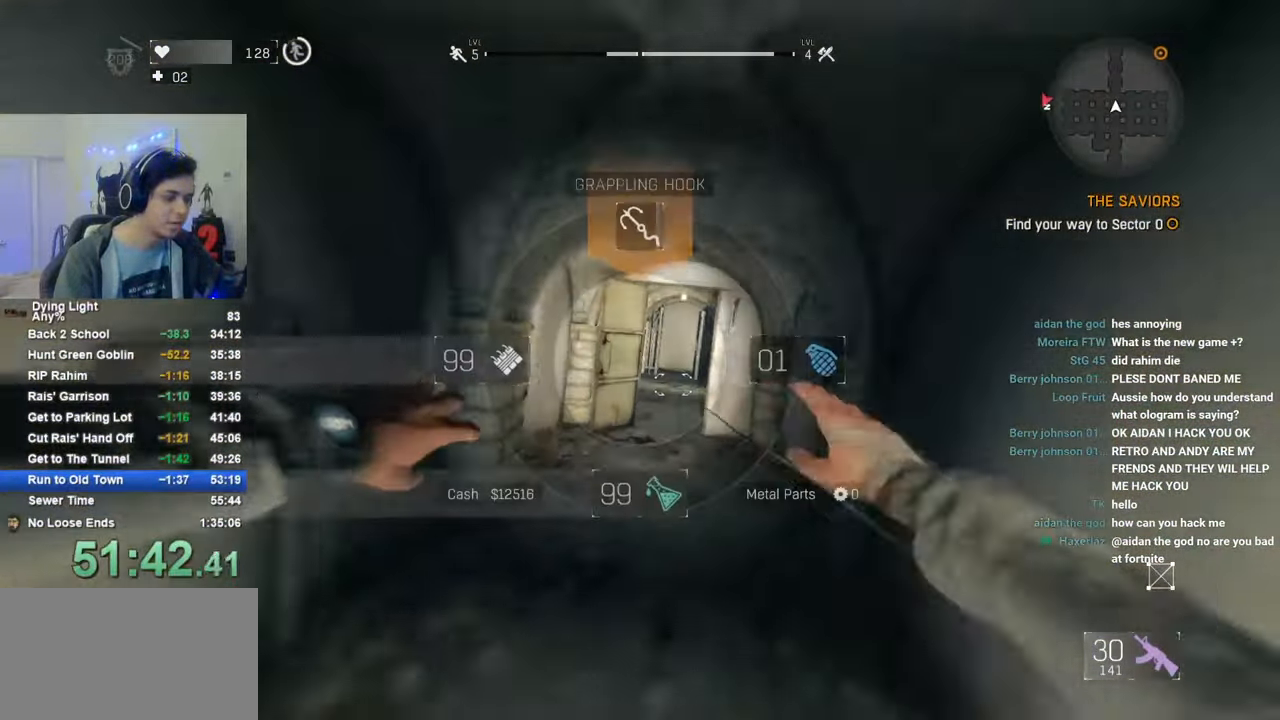
{"keys": ["shift", "w"], "mouse": [], "mouse_move": "still", "events": [[383, "1", "up"]]}
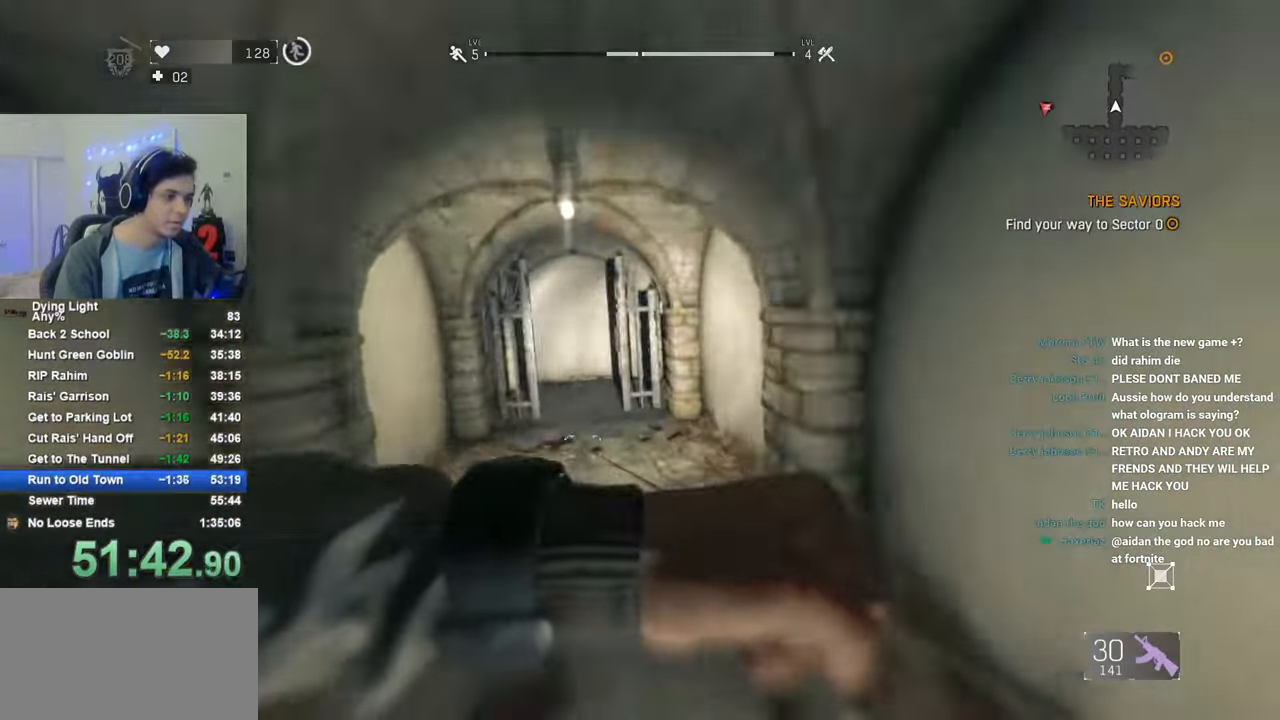
{"keys": ["shift", "w"], "mouse": [], "mouse_move": "still", "events": [[316, "c", "down"], [400, "c", "up"]]}
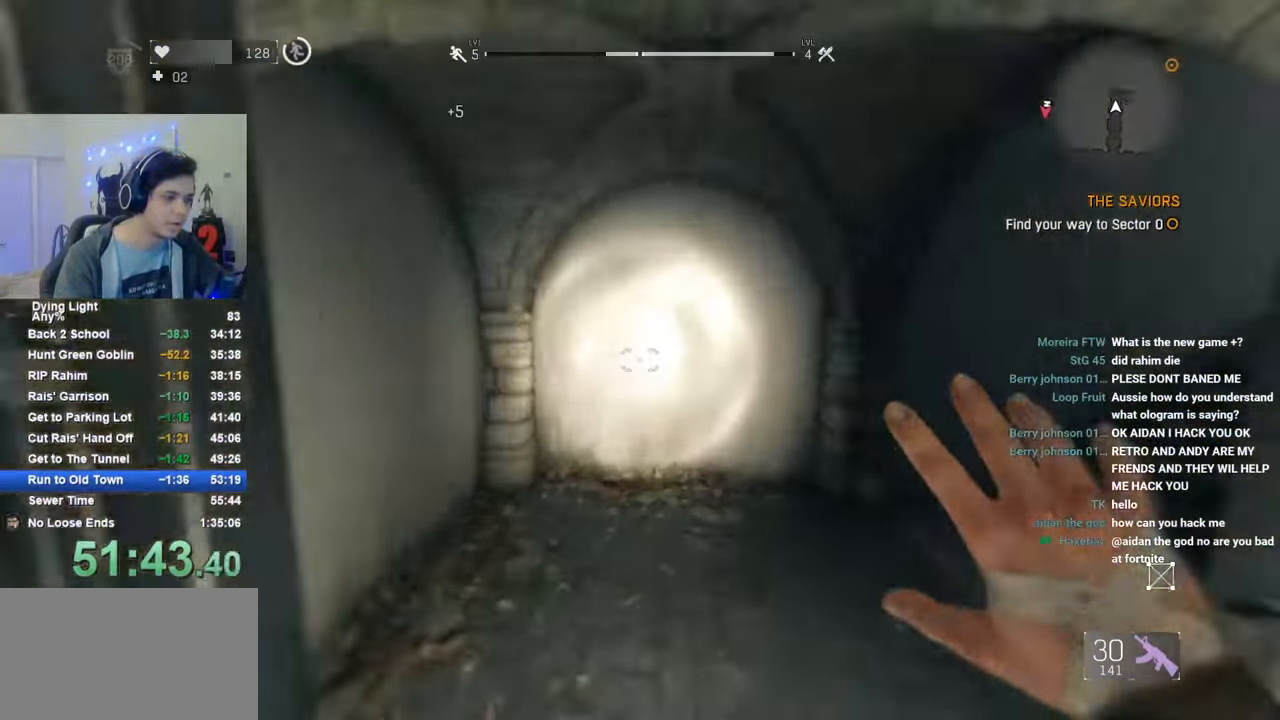
{"keys": ["shift", "w"], "mouse": [], "mouse_move": "still", "events": []}
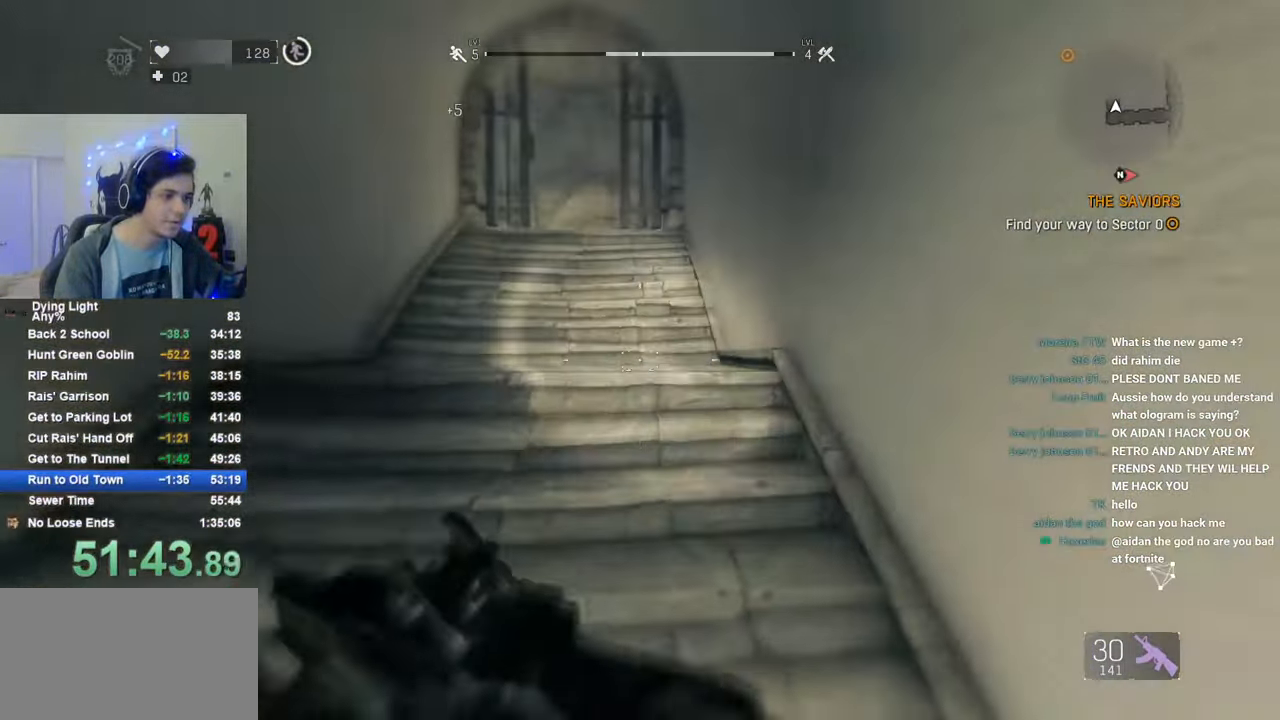
{"keys": ["shift", "w"], "mouse": [], "mouse_move": "still", "events": []}